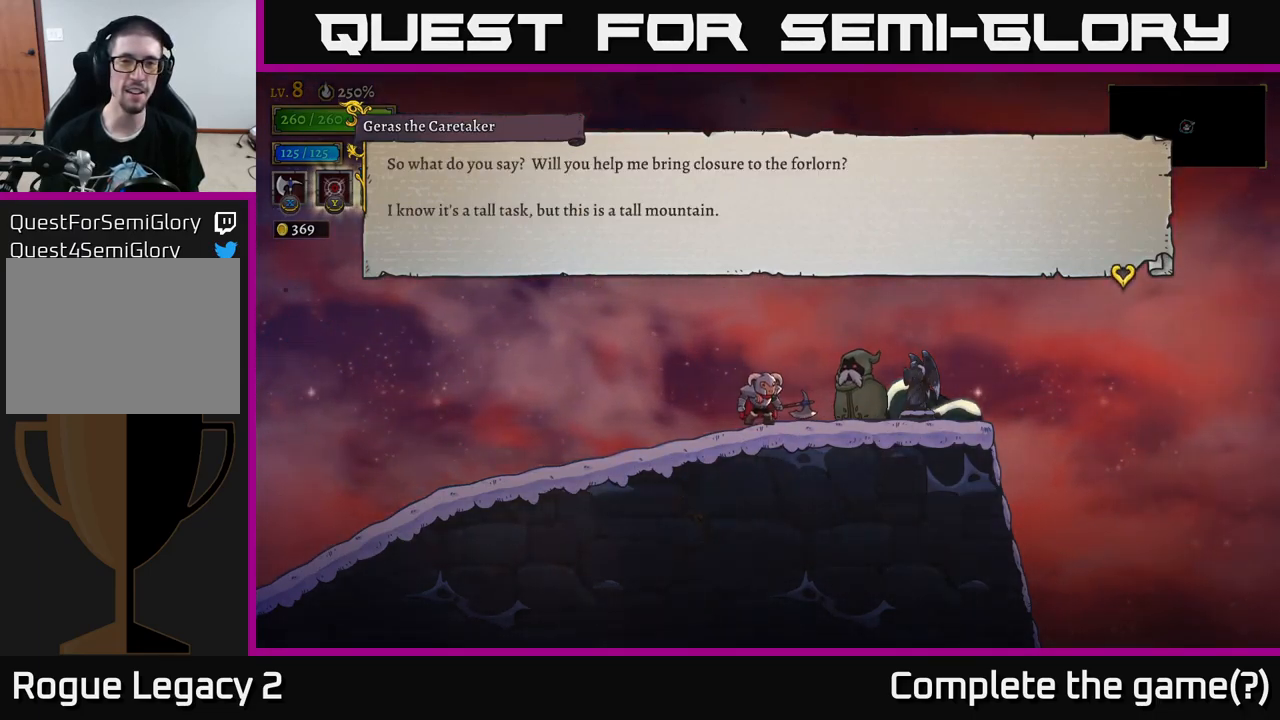
Gameplay with a controller (Xbox layout); each line is a JSON object with the inputs held at the frame after it. "events" lists button and stick changes between this image and that frame as [ms after this image, input, new state], when the widget could be followed in between.
{"buttons": [], "left_stick": "center", "right_stick": "center", "events": []}
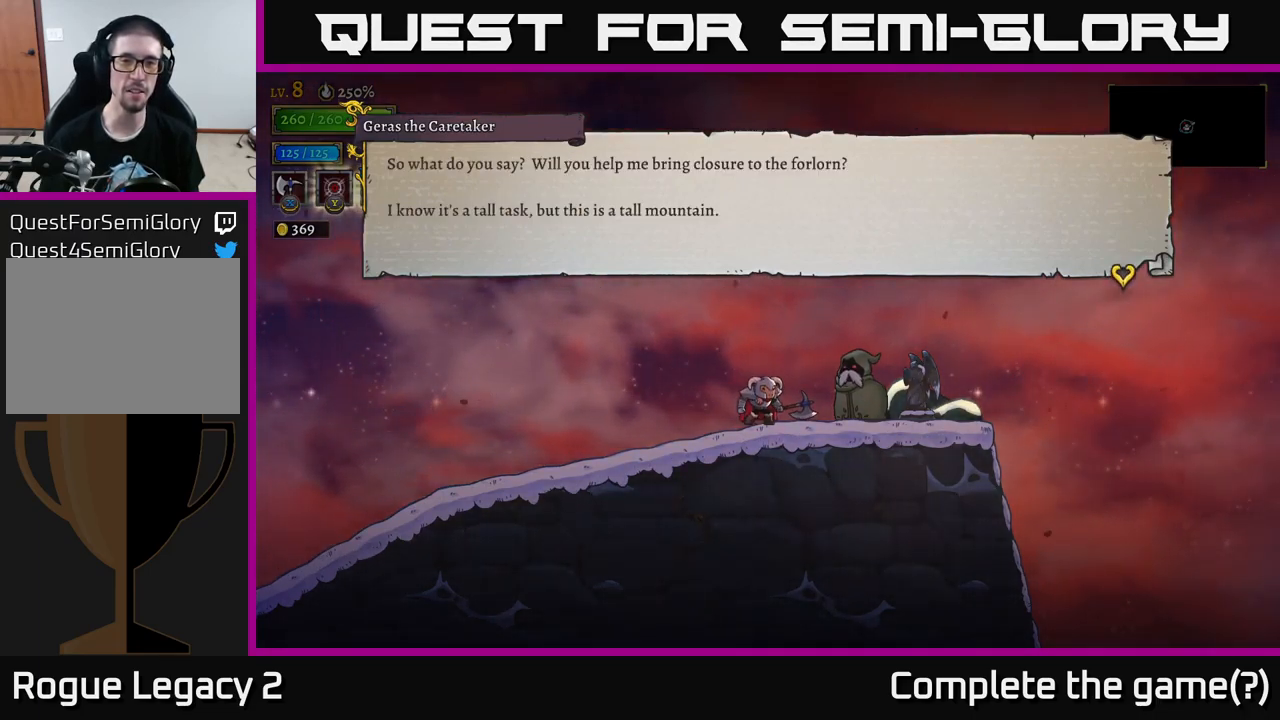
{"buttons": [], "left_stick": "center", "right_stick": "center", "events": []}
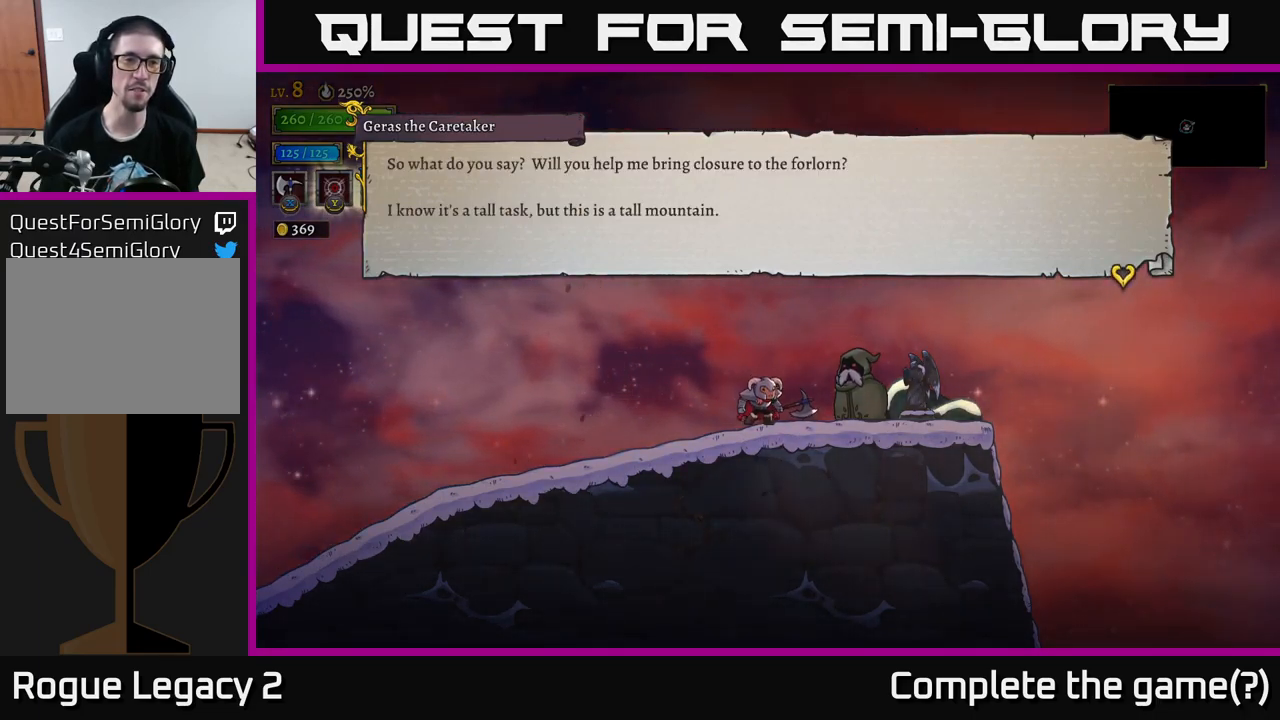
{"buttons": [], "left_stick": "center", "right_stick": "center", "events": []}
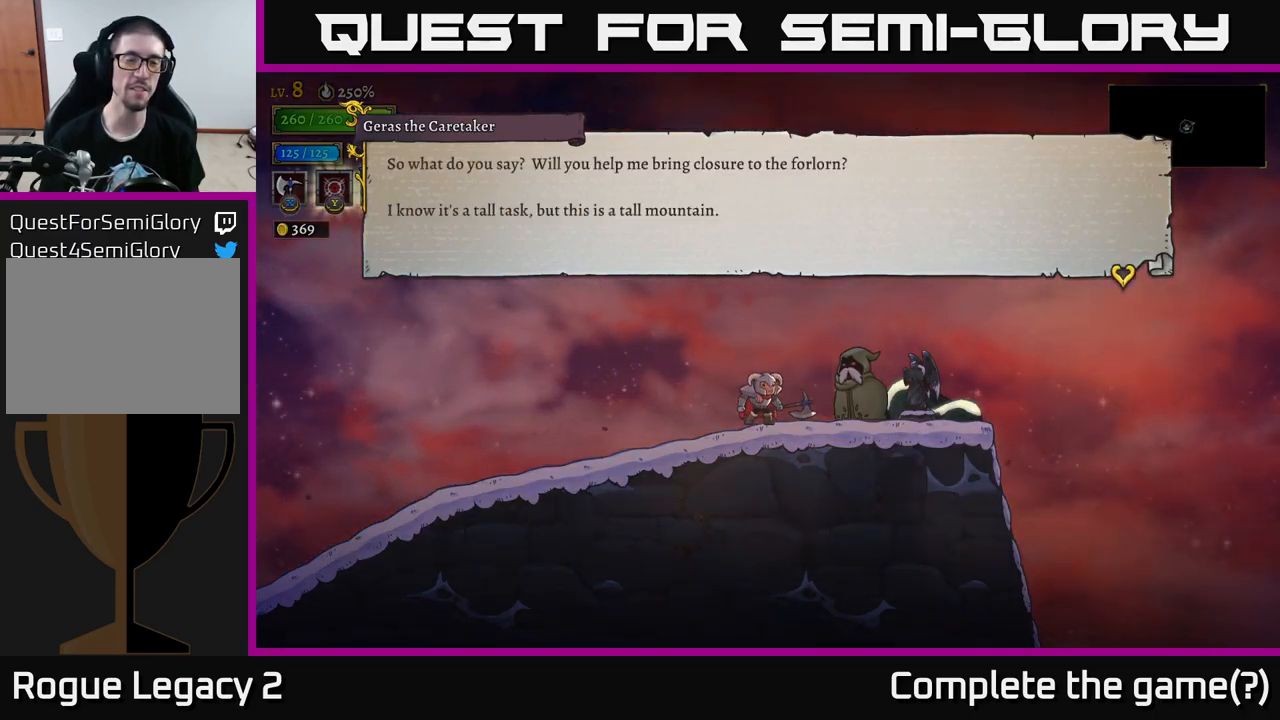
{"buttons": ["A"], "left_stick": "center", "right_stick": "center", "events": [[384, "A", "down"]]}
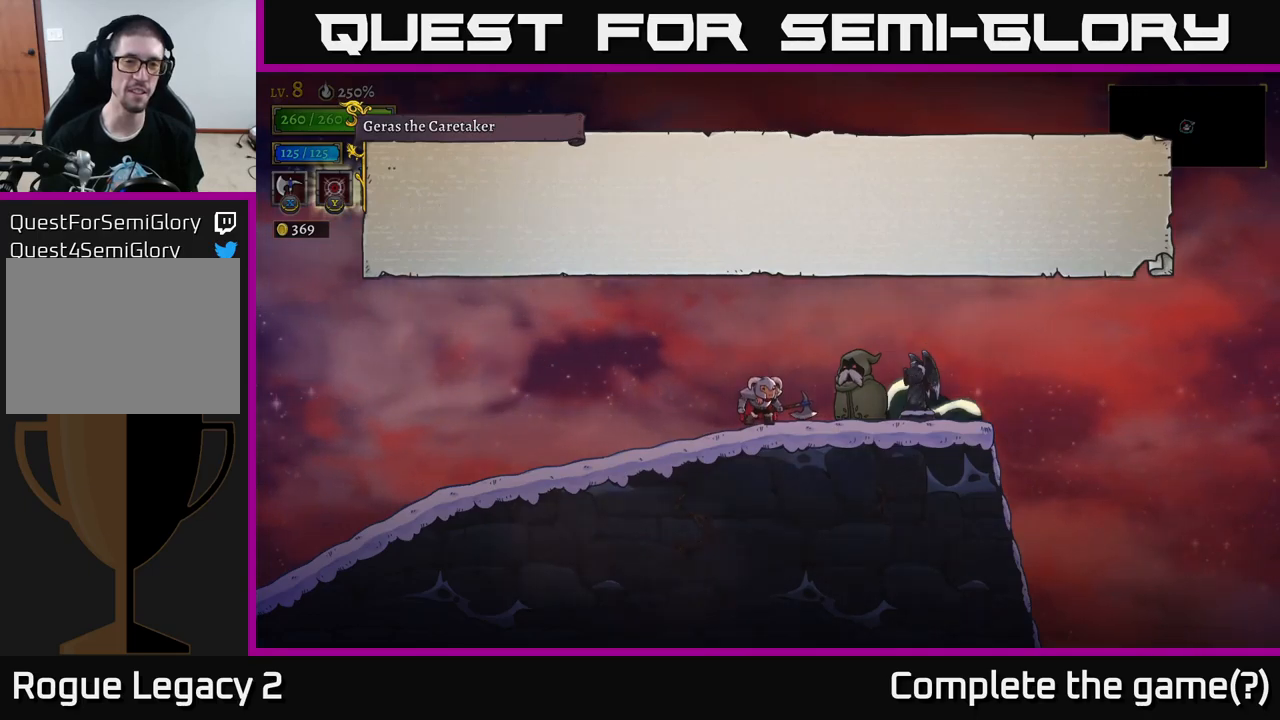
{"buttons": ["A"], "left_stick": "center", "right_stick": "center", "events": [[67, "A", "up"], [433, "A", "down"]]}
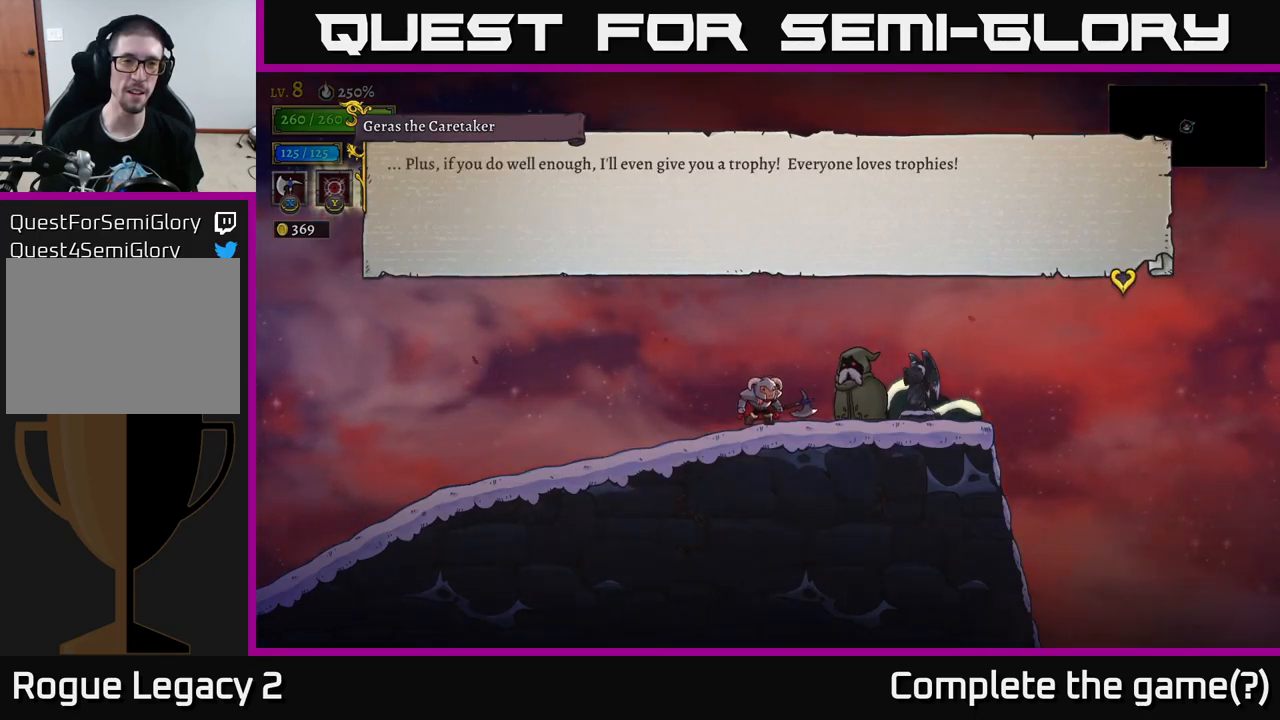
{"buttons": [], "left_stick": "center", "right_stick": "center", "events": [[133, "A", "up"]]}
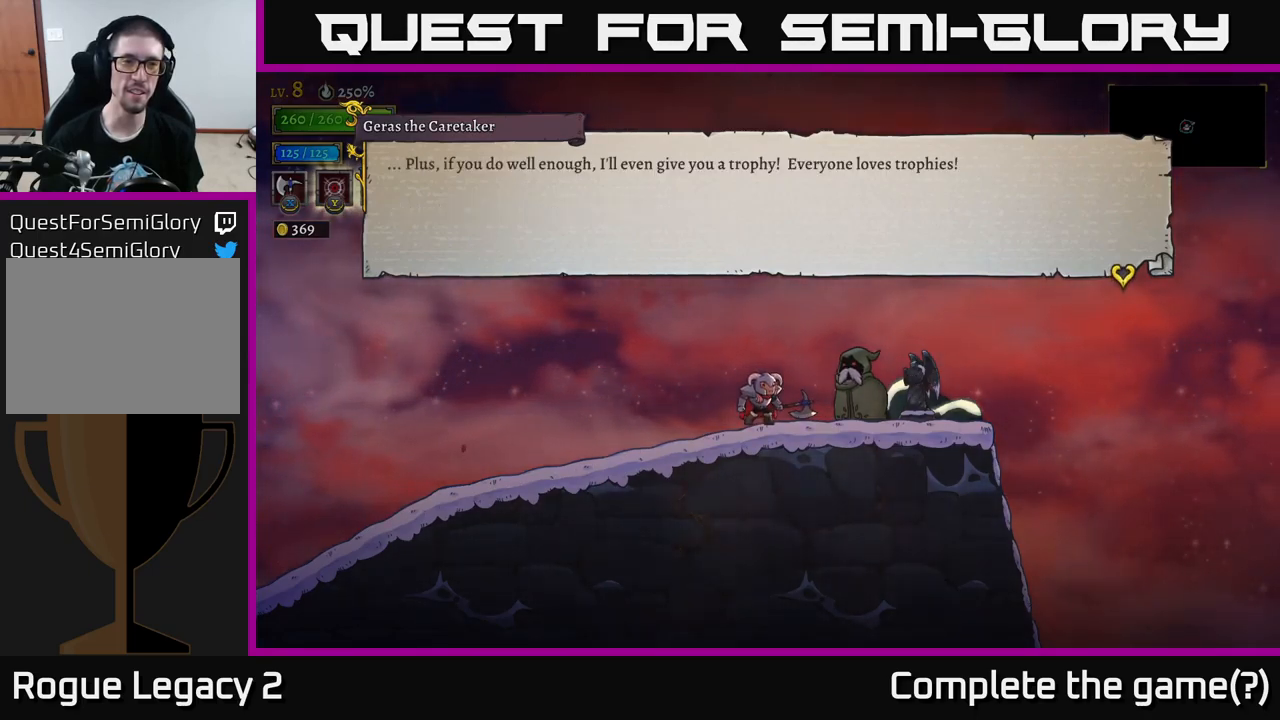
{"buttons": [], "left_stick": "center", "right_stick": "center", "events": []}
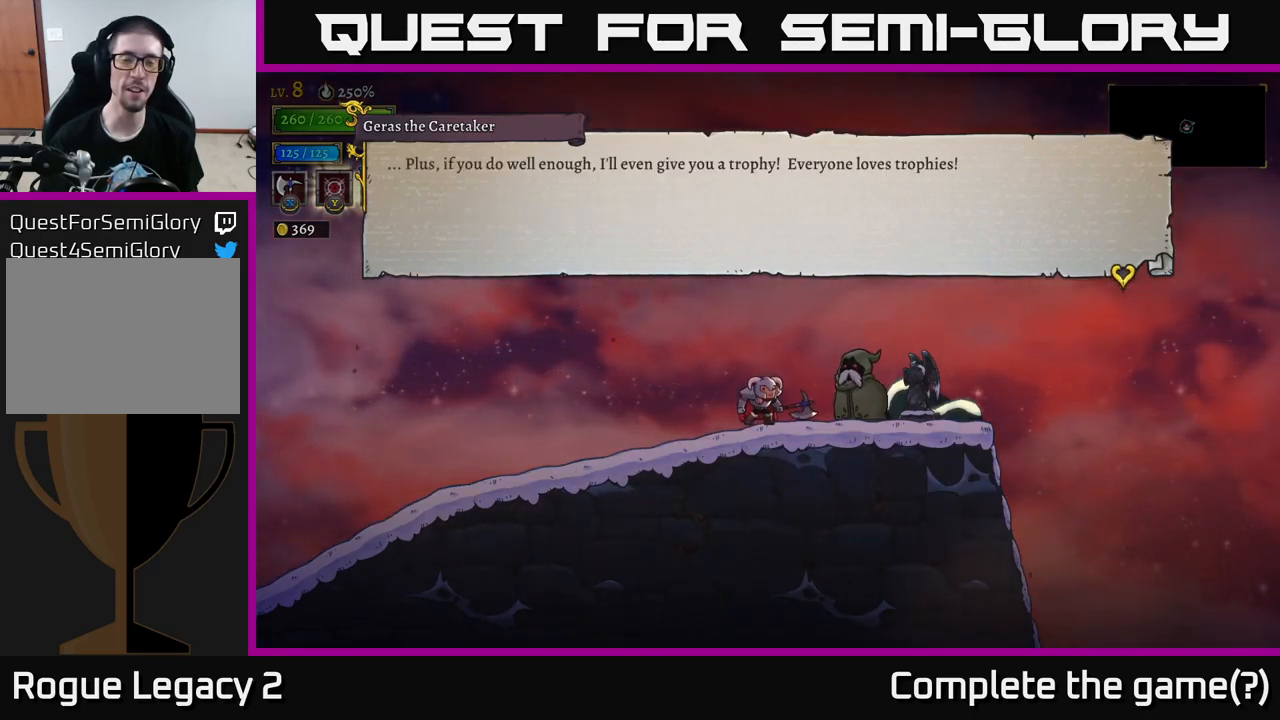
{"buttons": [], "left_stick": "center", "right_stick": "center", "events": []}
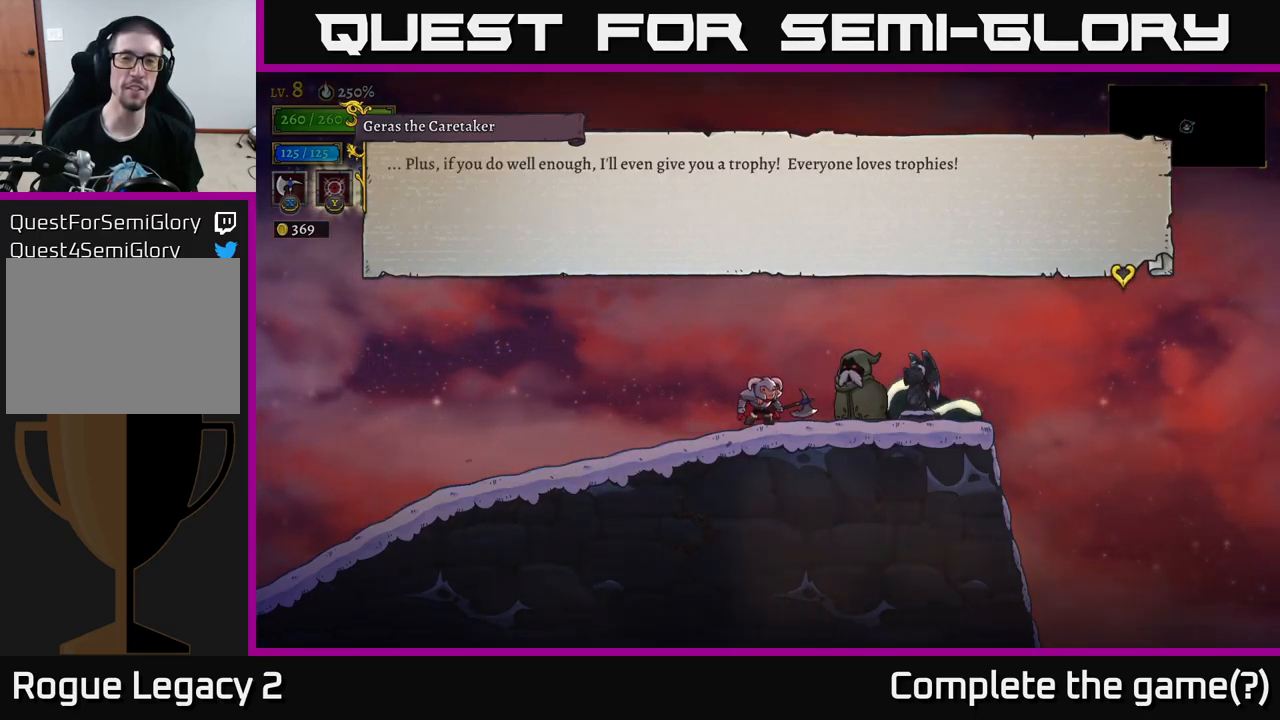
{"buttons": [], "left_stick": "center", "right_stick": "center", "events": []}
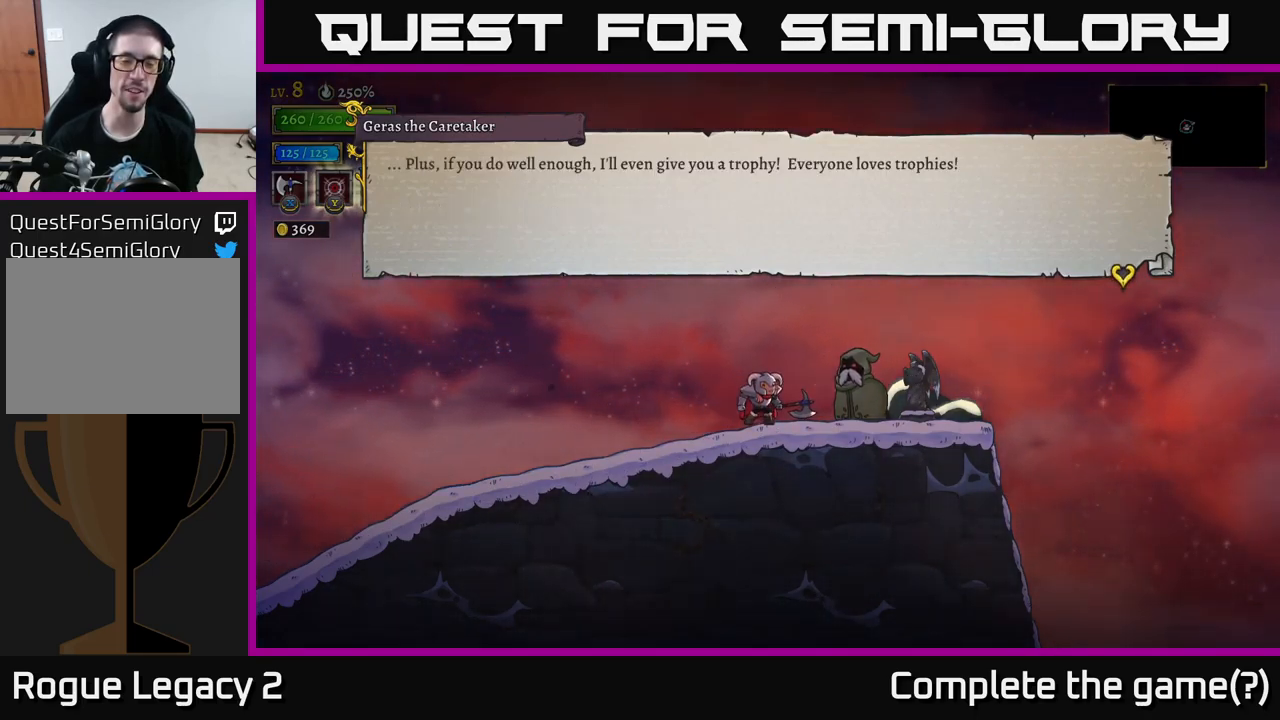
{"buttons": [], "left_stick": "center", "right_stick": "center", "events": []}
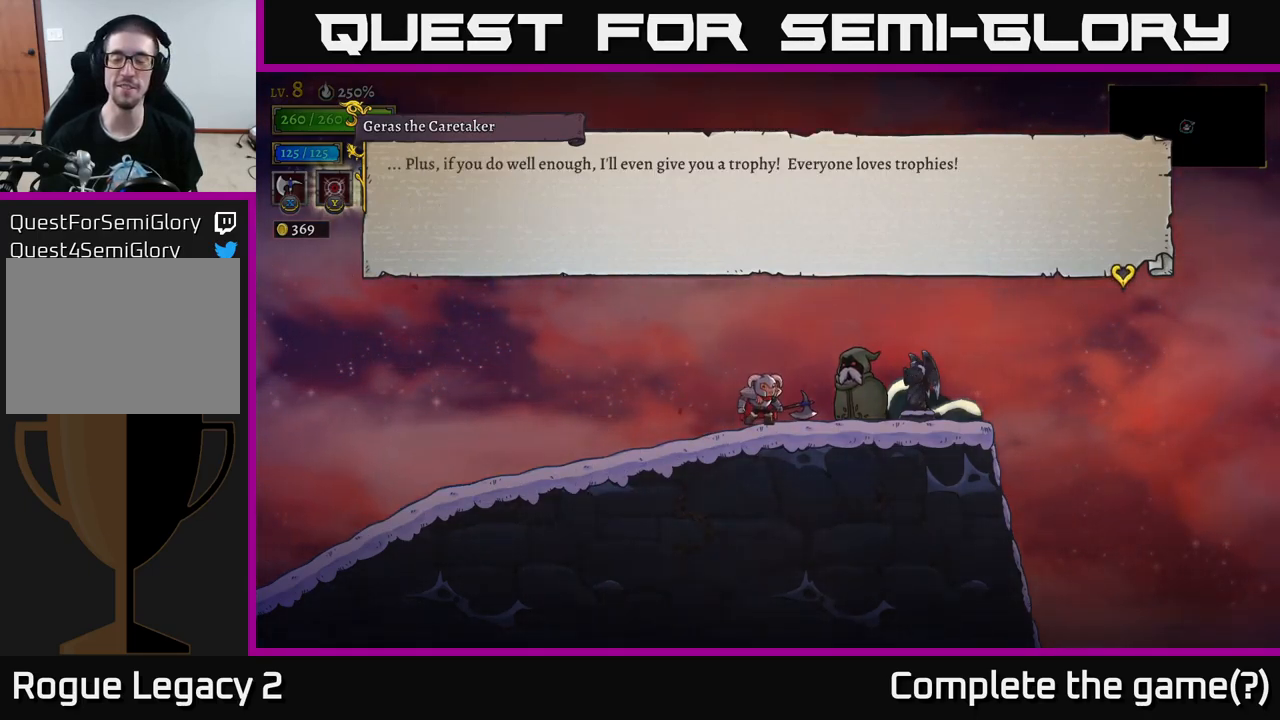
{"buttons": [], "left_stick": "center", "right_stick": "center", "events": [[200, "A", "down"], [350, "A", "up"]]}
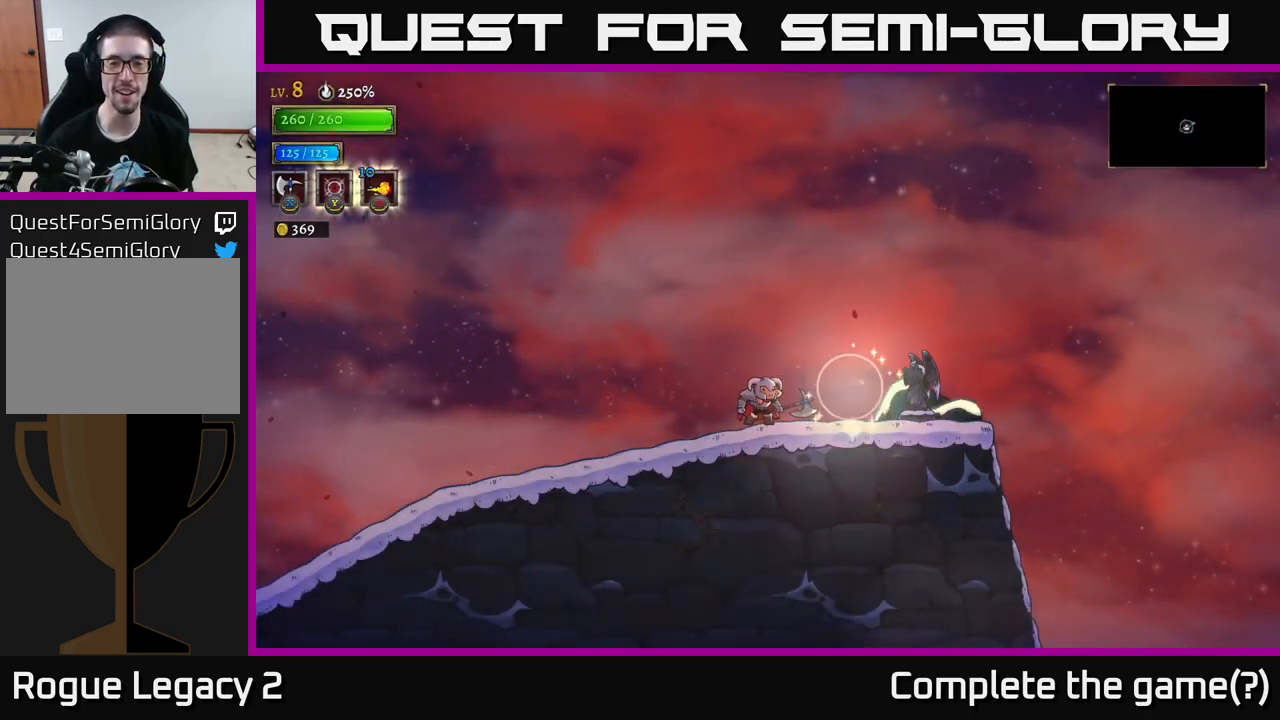
{"buttons": [], "left_stick": "right", "right_stick": "center", "events": [[467, "left_stick", "right"]]}
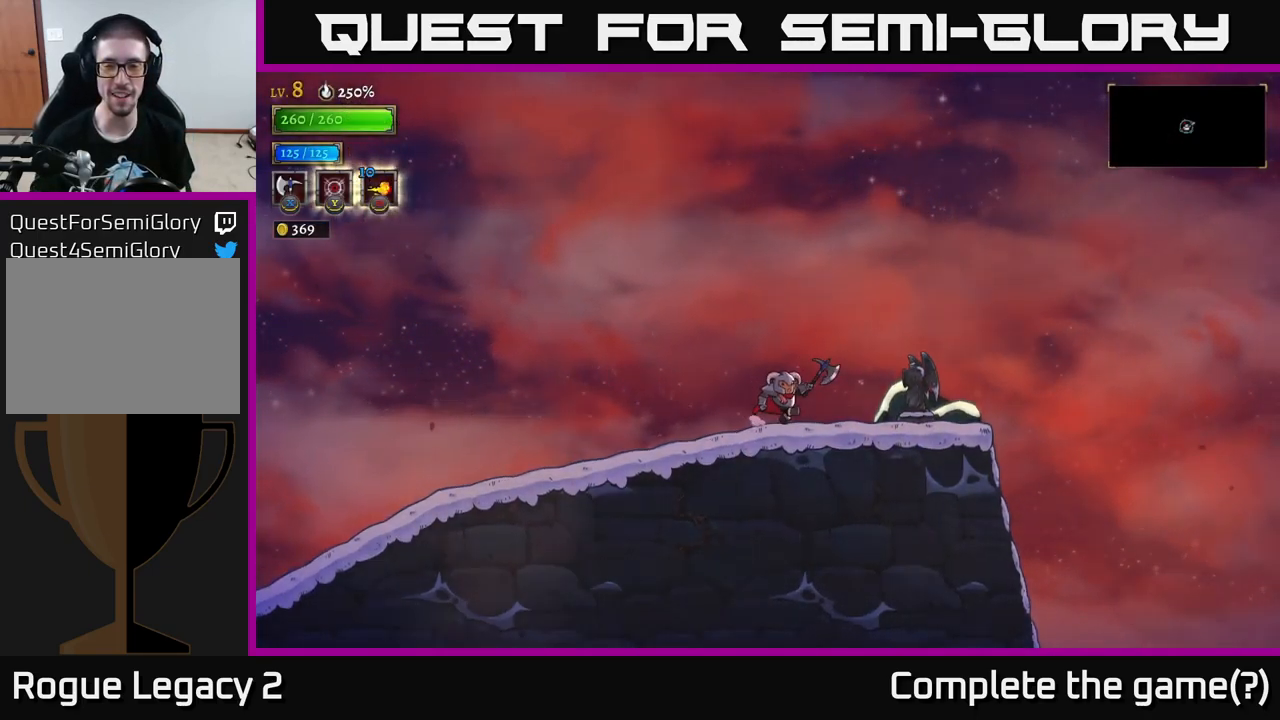
{"buttons": [], "left_stick": "right", "right_stick": "down", "events": [[367, "right_stick", "down"]]}
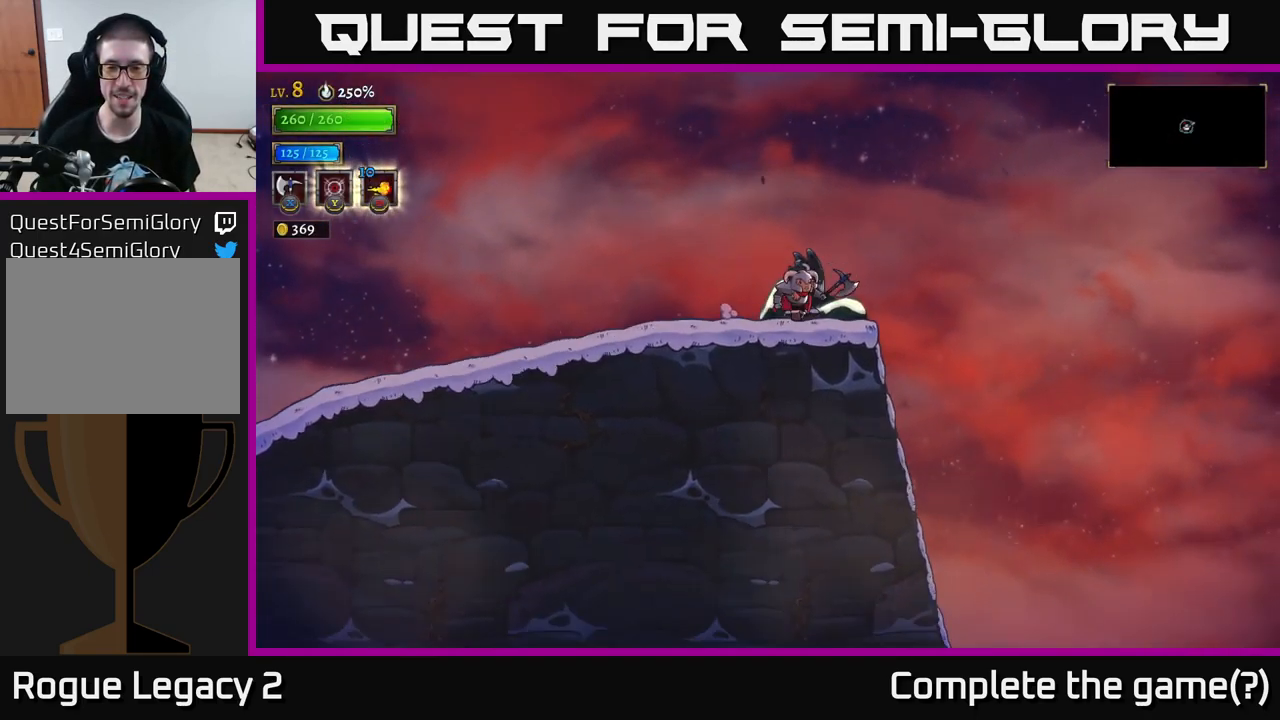
{"buttons": [], "left_stick": "right", "right_stick": "down", "events": [[67, "left_stick", "center"], [449, "left_stick", "right"]]}
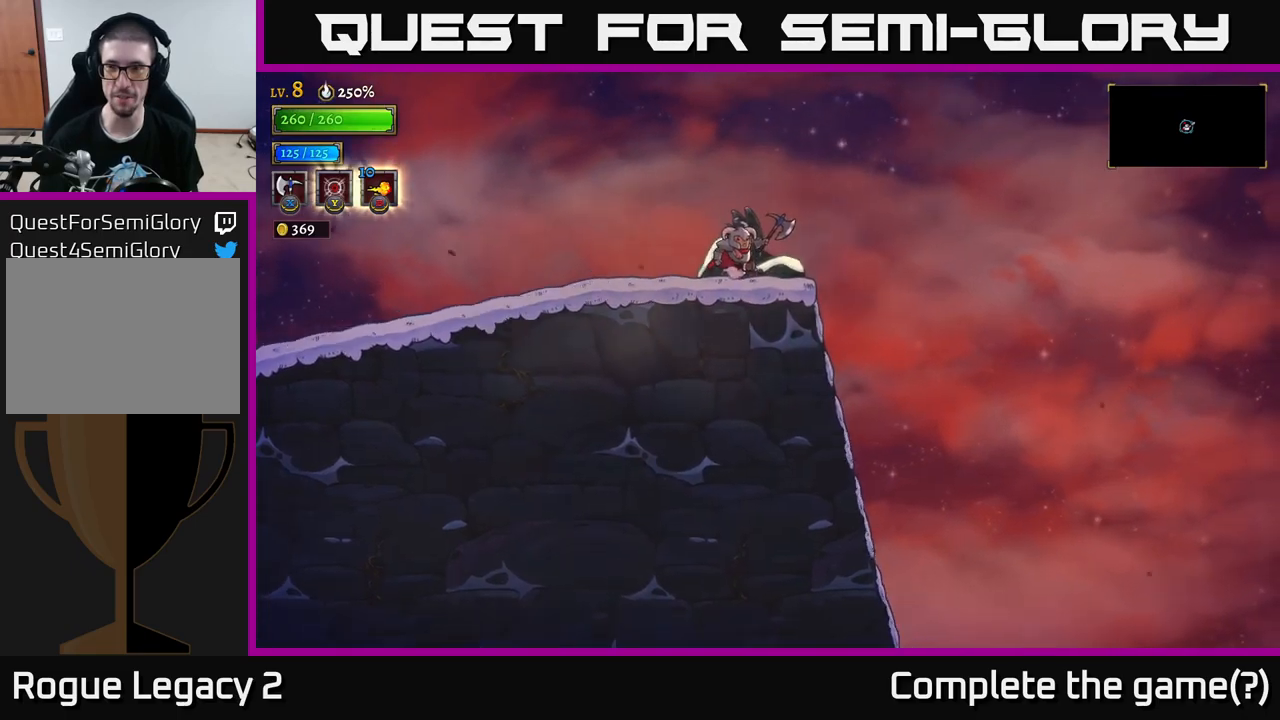
{"buttons": ["A"], "left_stick": "right", "right_stick": "center", "events": [[50, "right_stick", "down-right"], [83, "left_stick", "center"], [317, "left_stick", "right"], [333, "right_stick", "center"], [450, "A", "down"]]}
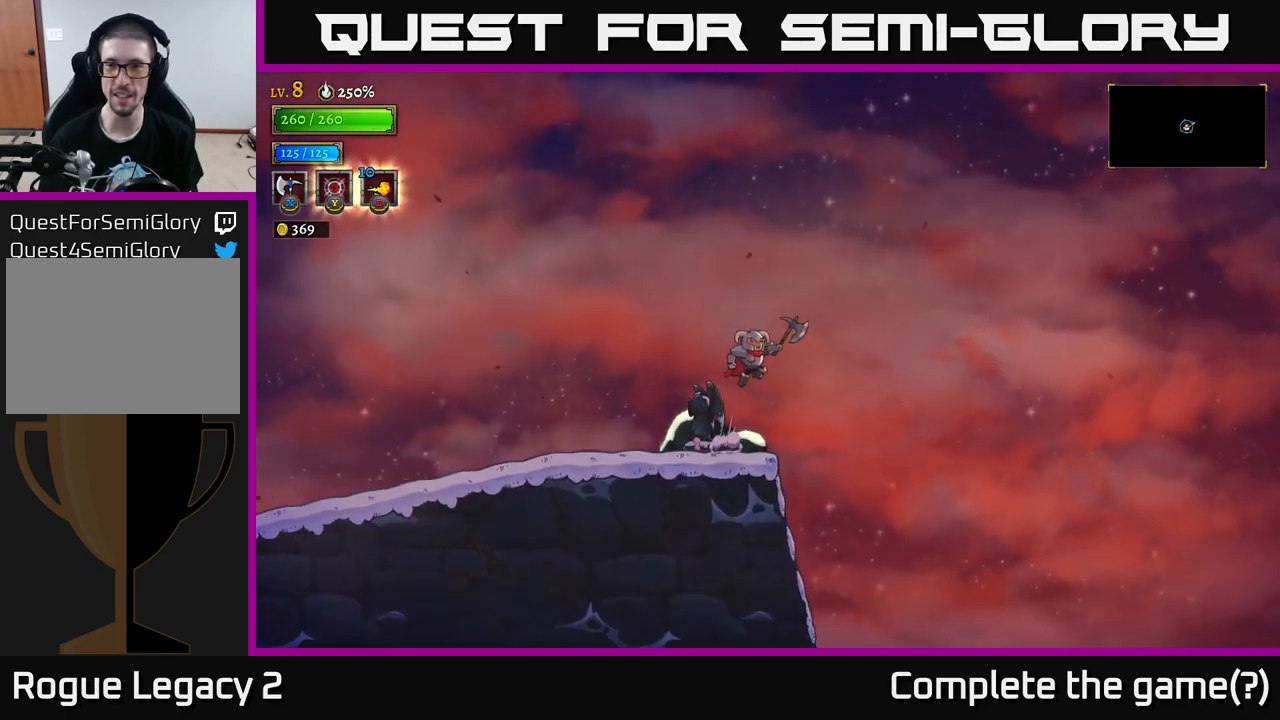
{"buttons": [], "left_stick": "right", "right_stick": "down", "events": [[17, "A", "up"], [317, "right_stick", "down"]]}
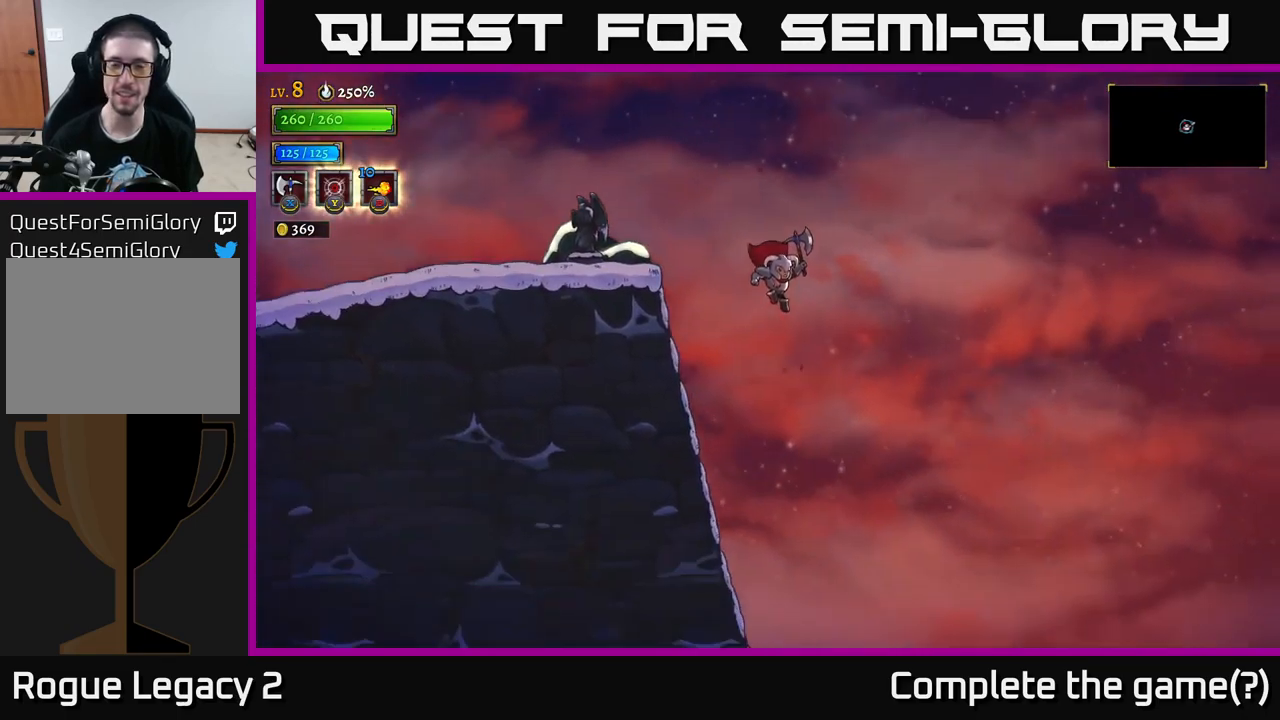
{"buttons": [], "left_stick": "right", "right_stick": "down", "events": []}
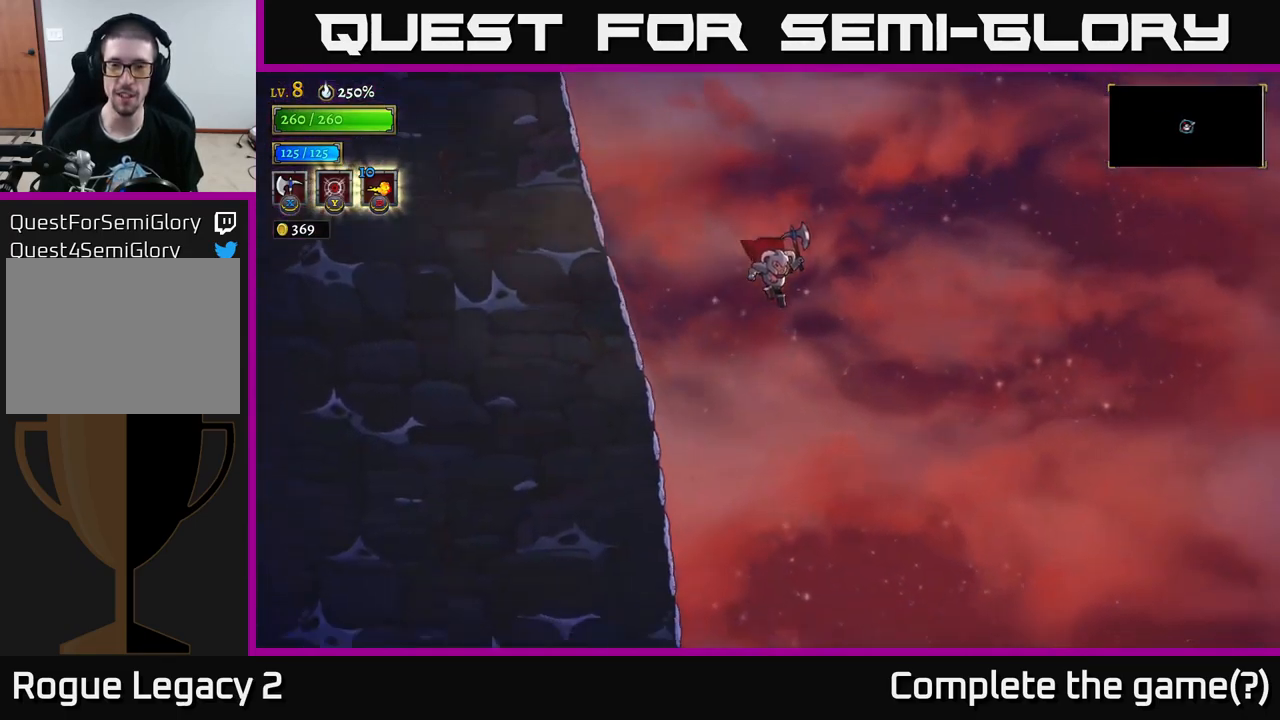
{"buttons": [], "left_stick": "right", "right_stick": "center", "events": [[350, "right_stick", "center"]]}
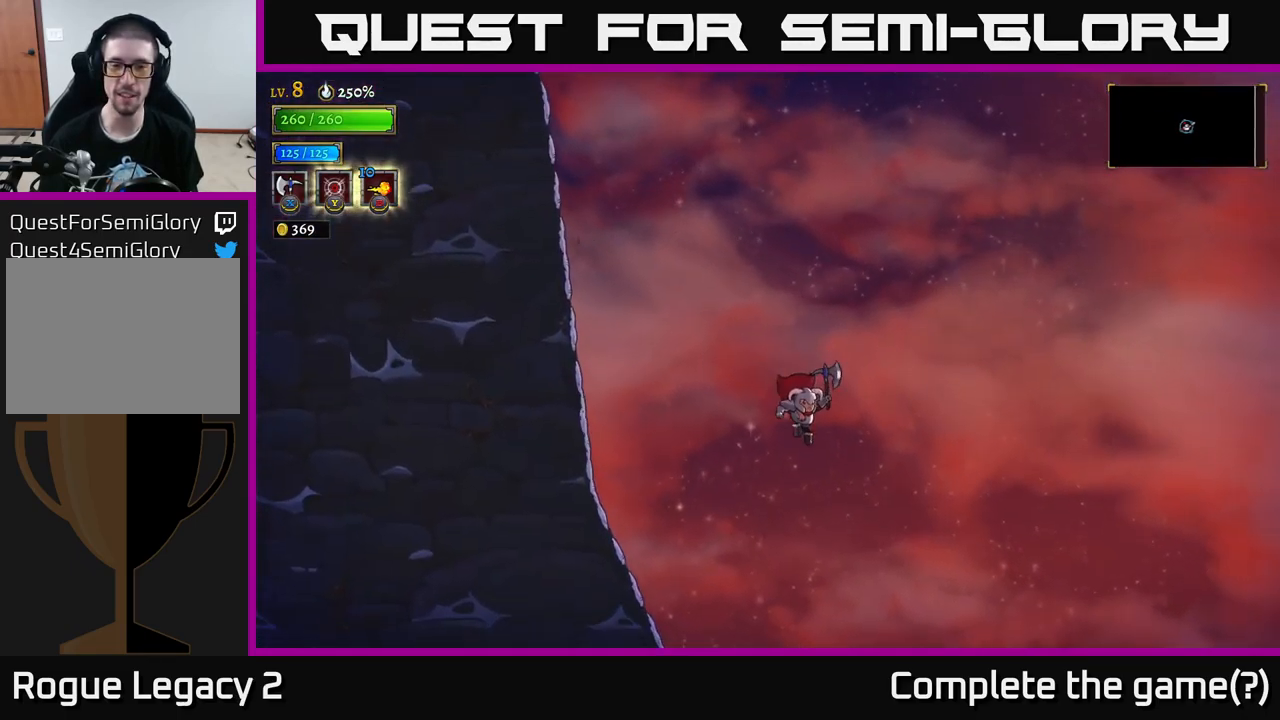
{"buttons": [], "left_stick": "center", "right_stick": "center", "events": [[67, "left_stick", "center"]]}
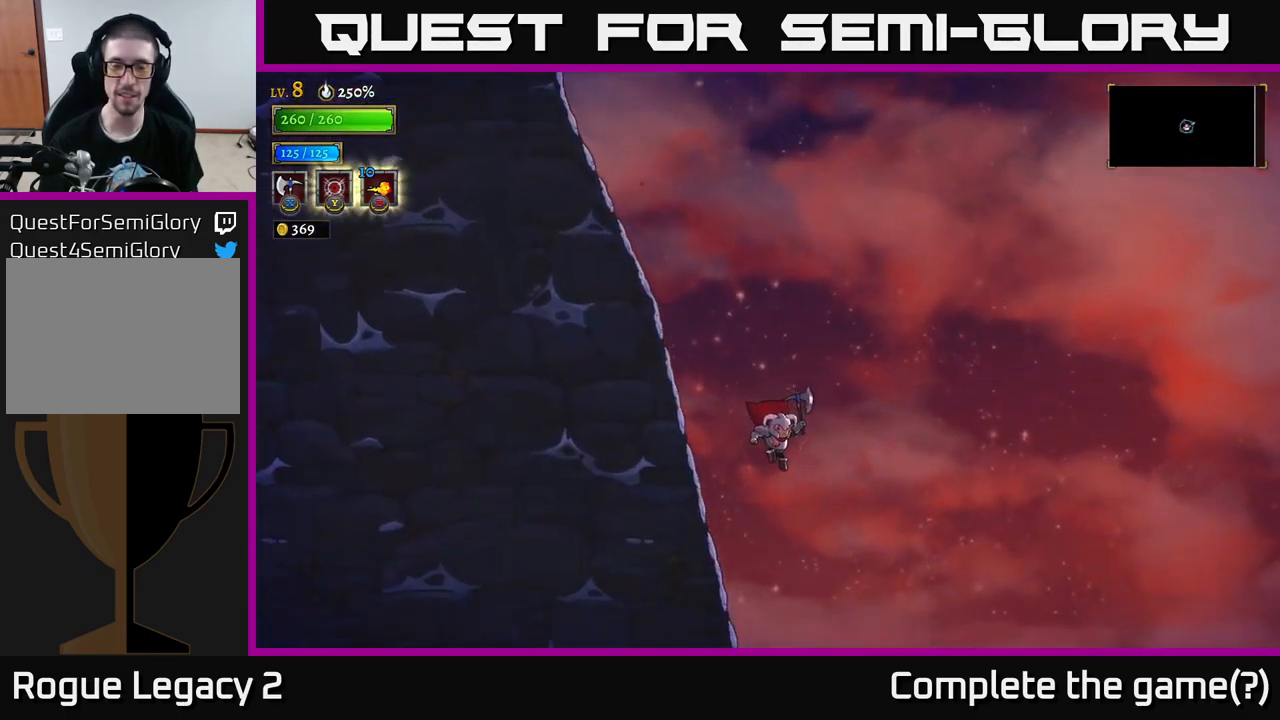
{"buttons": [], "left_stick": "right", "right_stick": "center", "events": [[17, "left_stick", "right"]]}
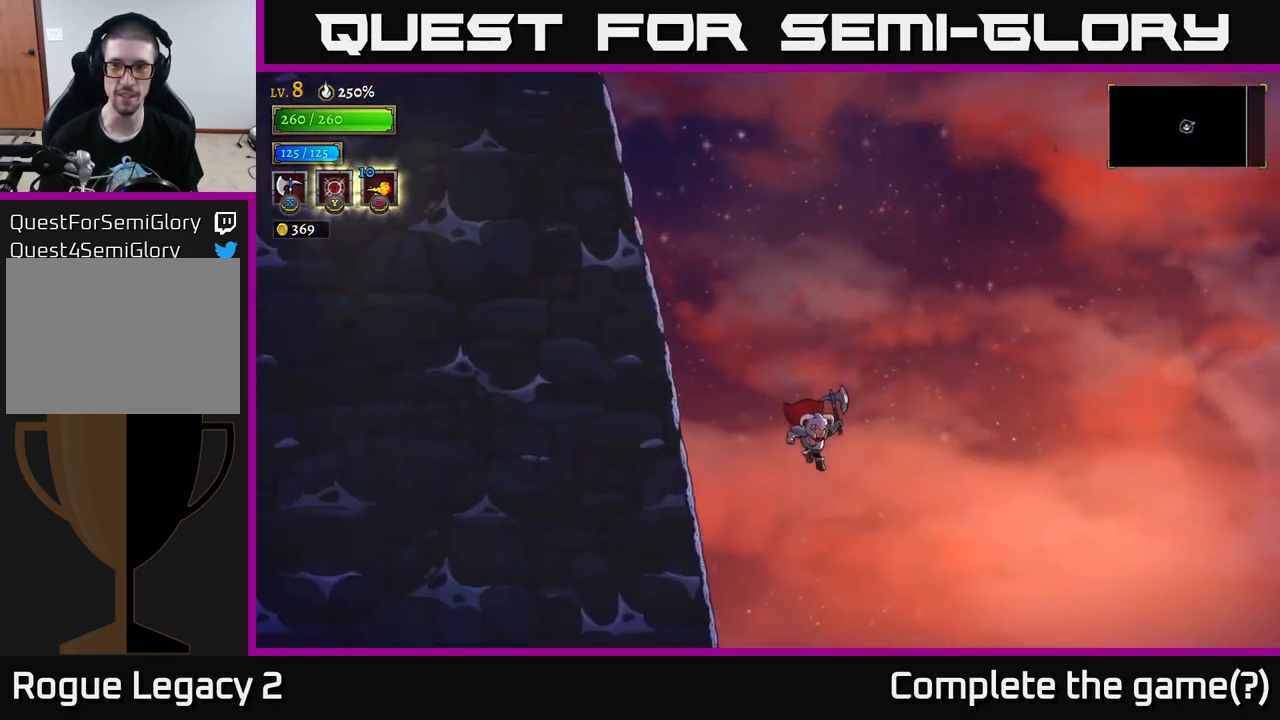
{"buttons": [], "left_stick": "center", "right_stick": "center", "events": [[167, "left_stick", "center"]]}
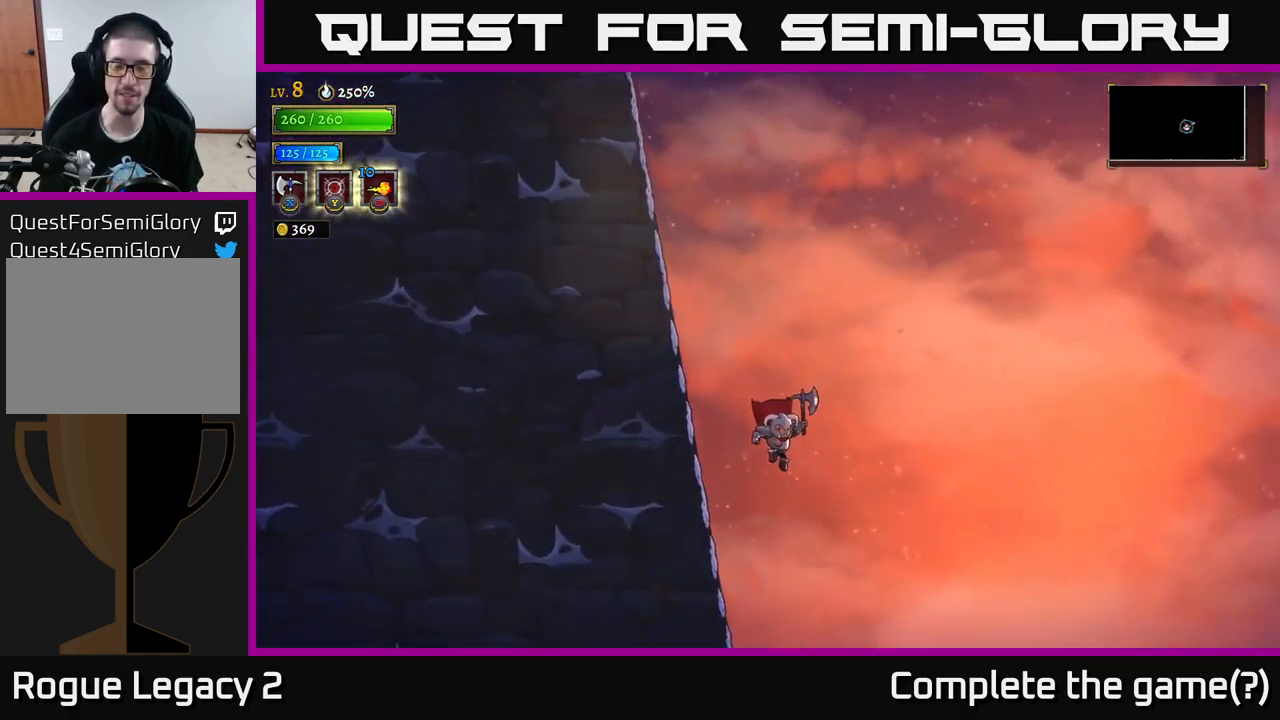
{"buttons": [], "left_stick": "right", "right_stick": "center", "events": [[450, "left_stick", "right"]]}
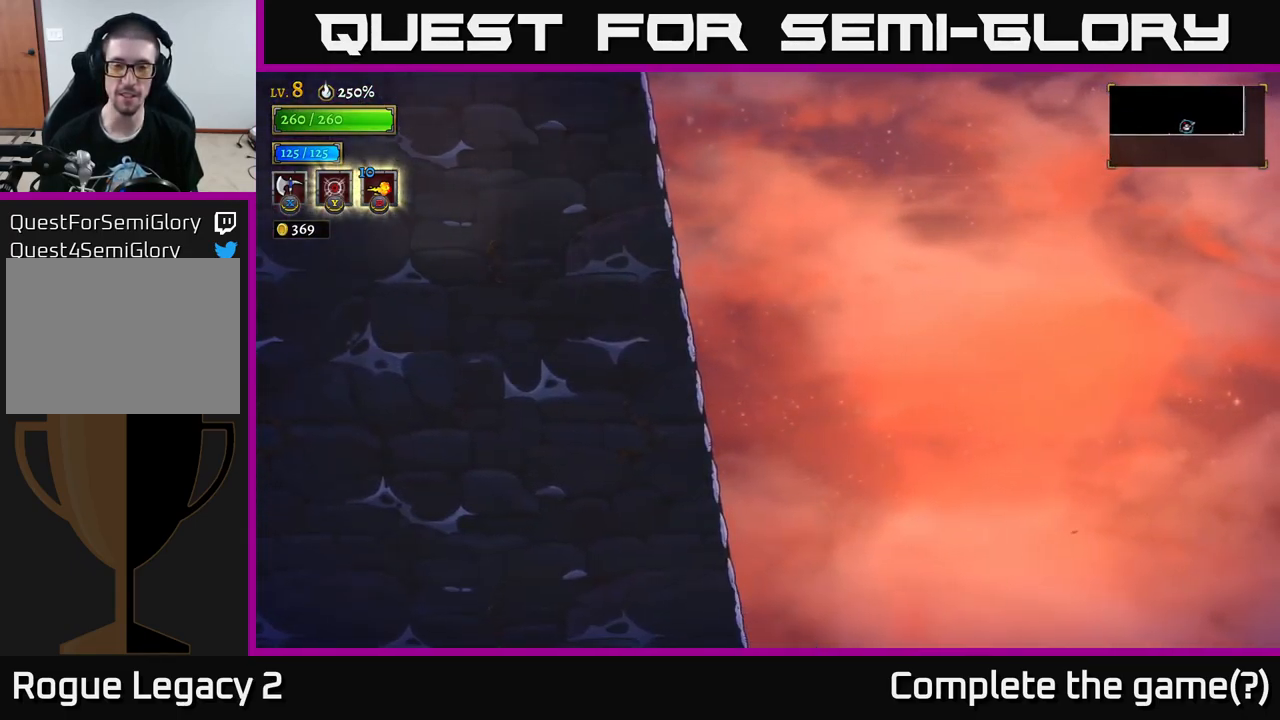
{"buttons": [], "left_stick": "right", "right_stick": "center", "events": []}
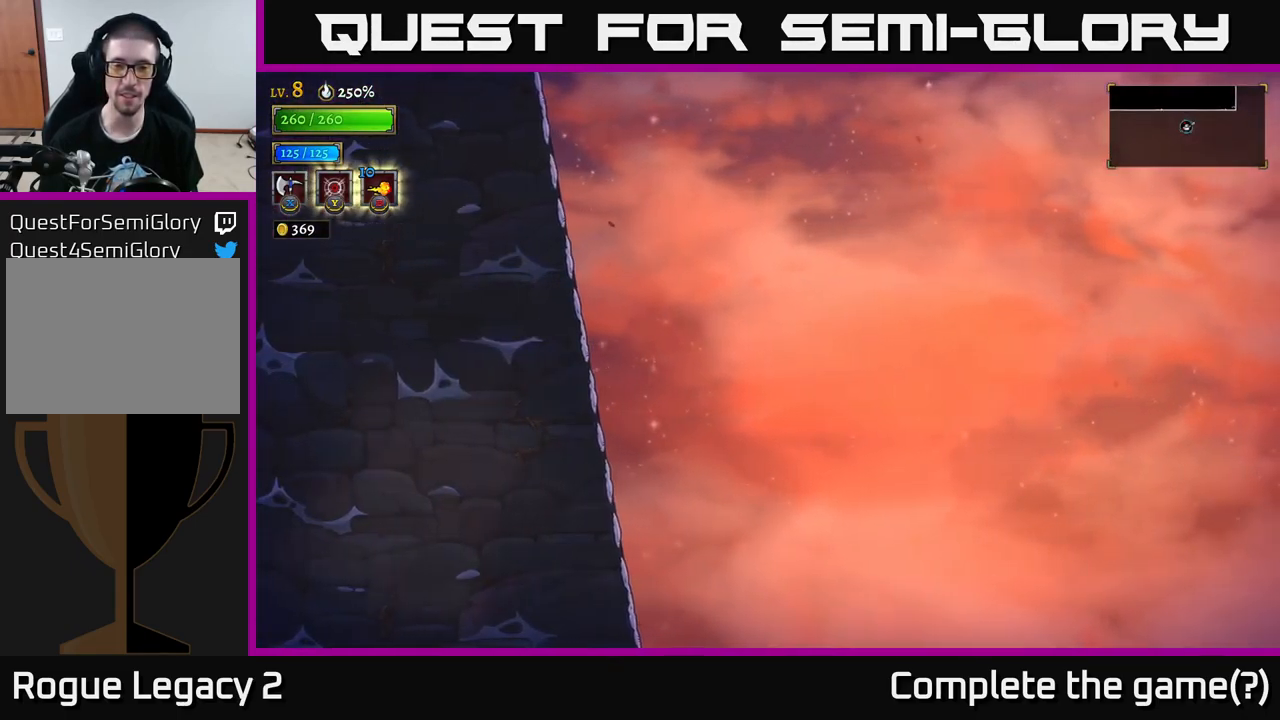
{"buttons": [], "left_stick": "right", "right_stick": "center", "events": []}
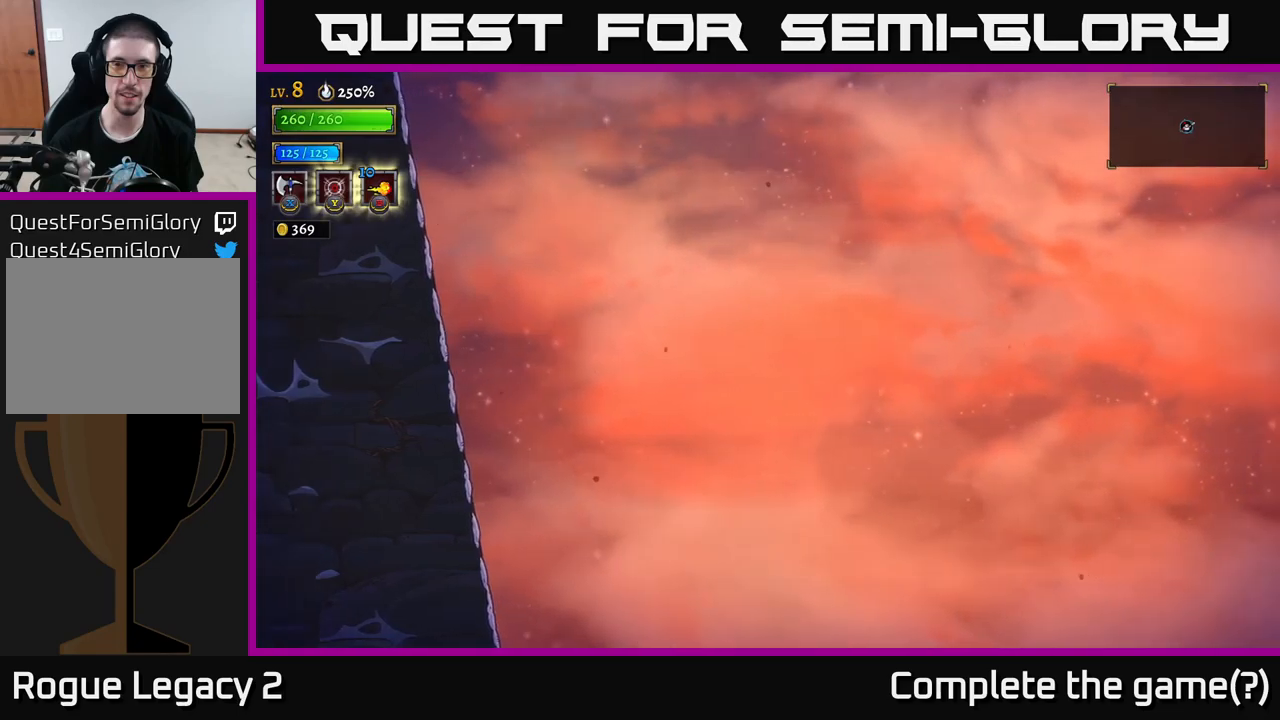
{"buttons": ["X"], "left_stick": "right", "right_stick": "center", "events": [[484, "X", "down"]]}
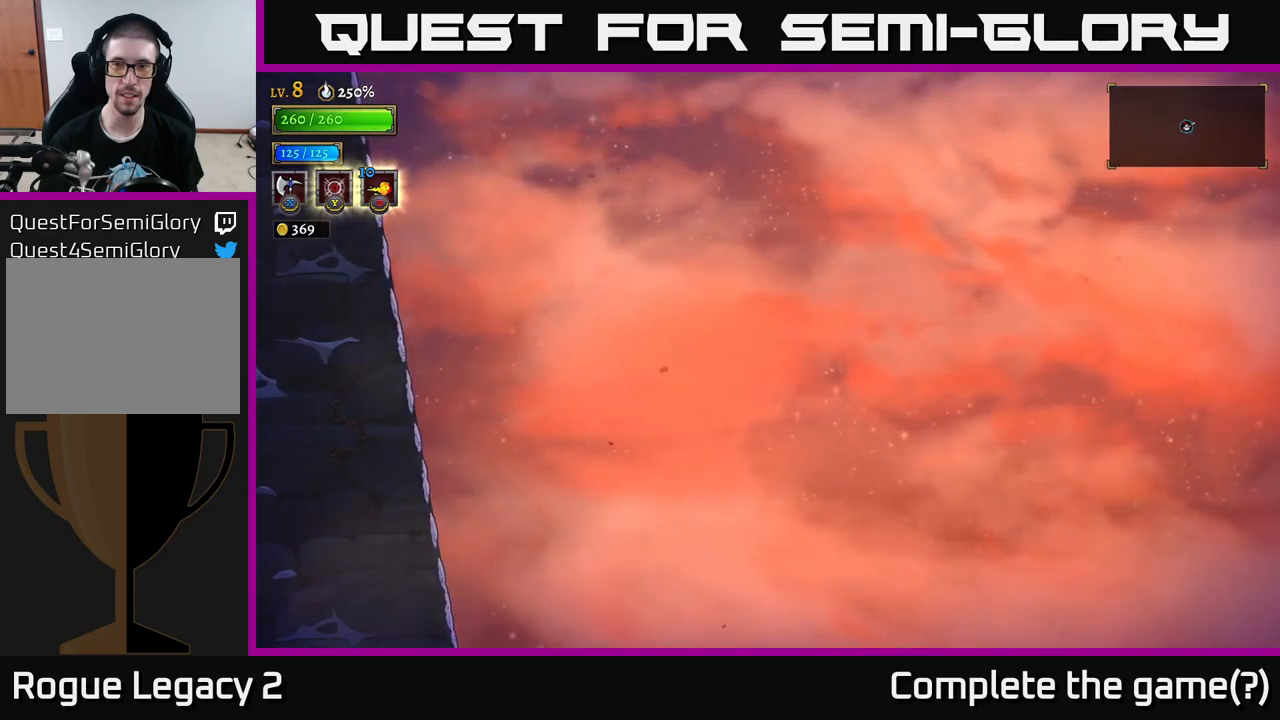
{"buttons": [], "left_stick": "right", "right_stick": "center", "events": [[200, "X", "up"]]}
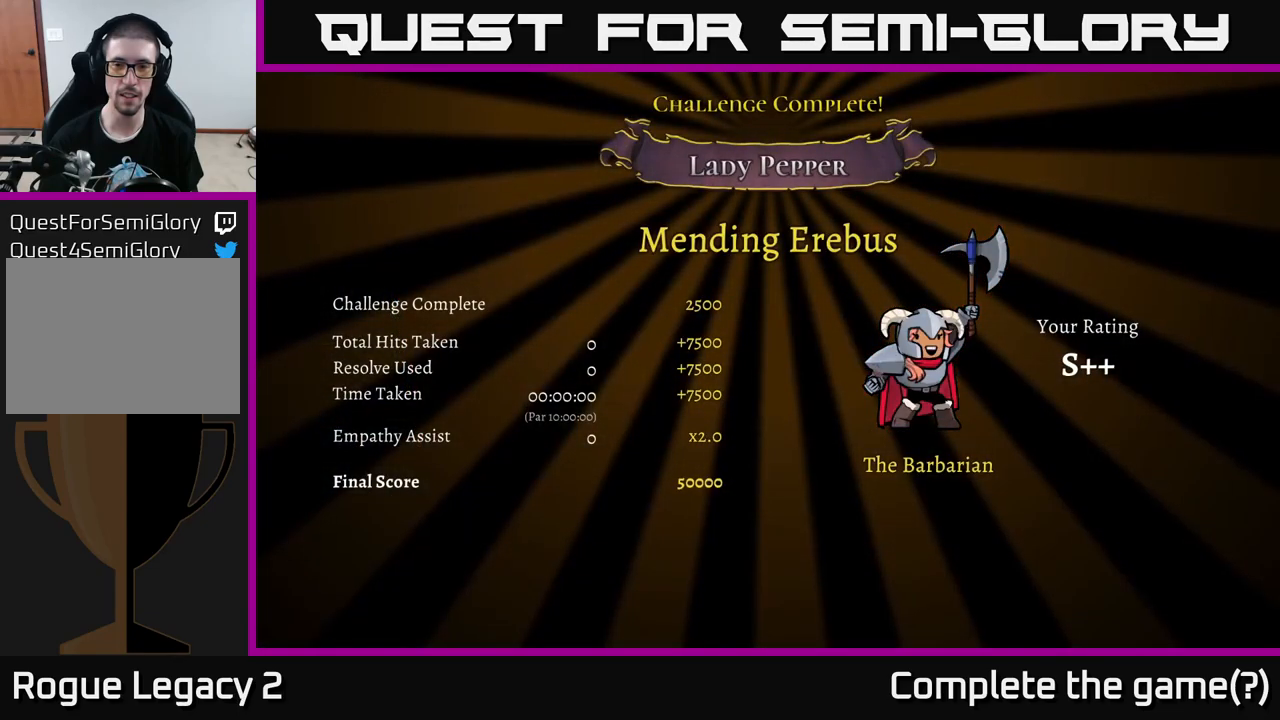
{"buttons": [], "left_stick": "center", "right_stick": "center", "events": [[167, "left_stick", "center"]]}